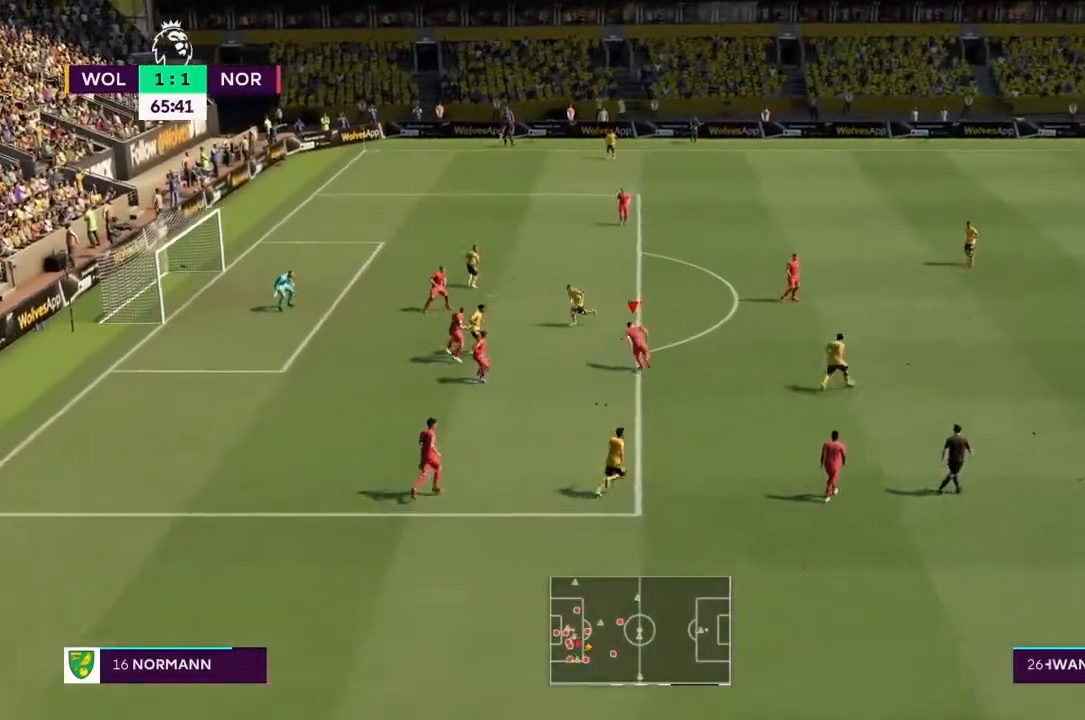
Gameplay with a controller (PlayStation layout); each line is a JSON object with the inputs held at the frame after it. "events" lists button and stick changes between this image and that frame as [ms after this image, input, new state], when the widget could be followed in between. Not read: L3 R3.
{"buttons": ["R2"], "left_stick": "up-right", "right_stick": "center", "events": [[100, "left_stick", "up-right"]]}
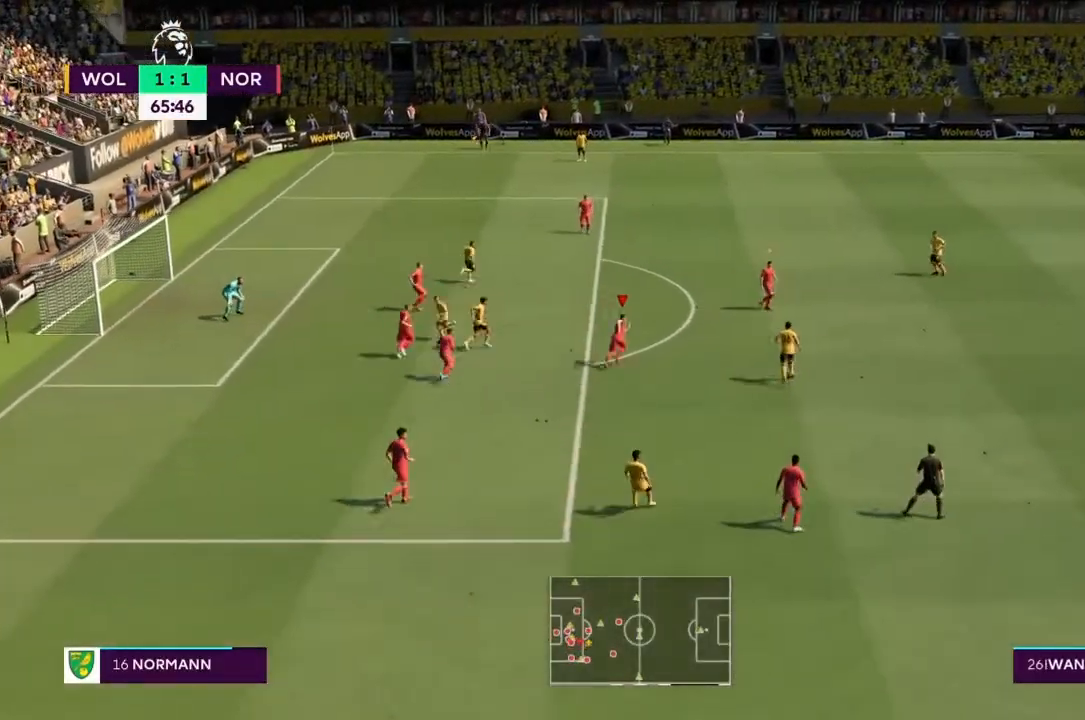
{"buttons": ["R2"], "left_stick": "up-right", "right_stick": "center", "events": []}
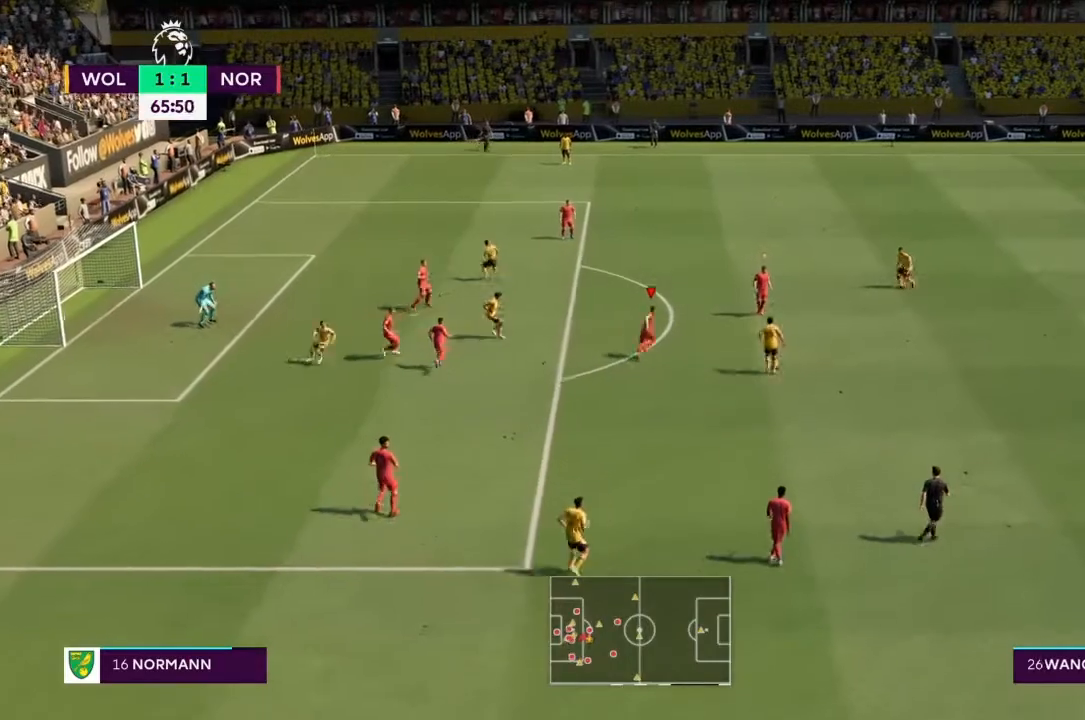
{"buttons": ["R2"], "left_stick": "up-right", "right_stick": "center", "events": [[267, "CIRCLE", "down"], [467, "CIRCLE", "up"]]}
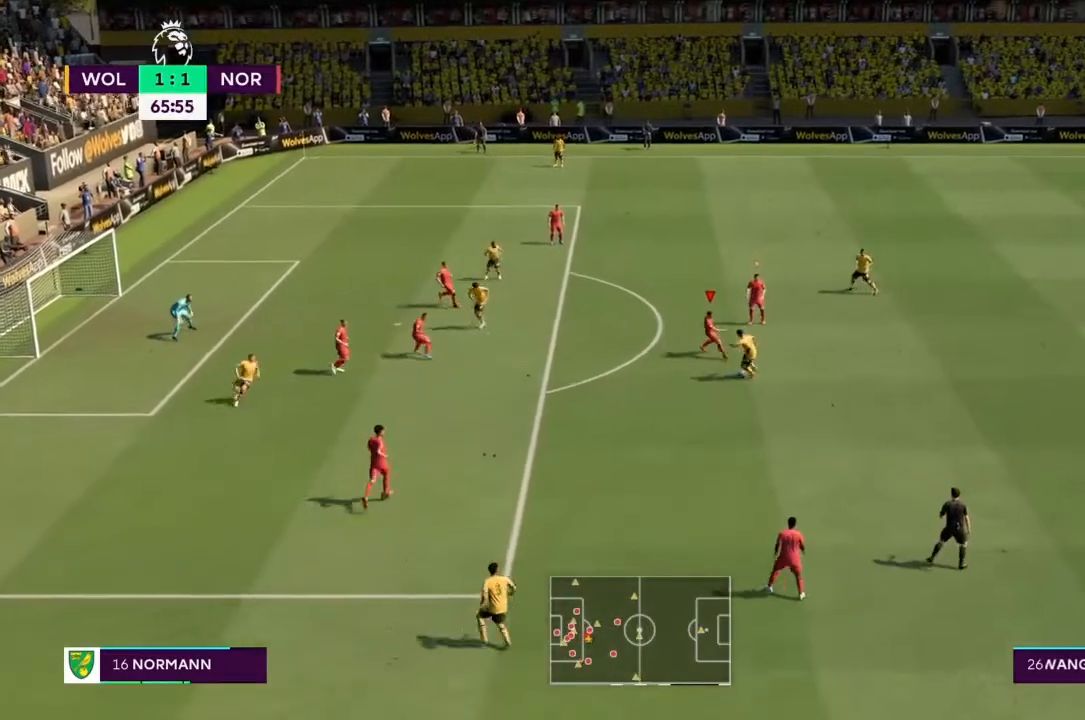
{"buttons": ["R2"], "left_stick": "center", "right_stick": "center", "events": [[34, "left_stick", "down-right"], [101, "left_stick", "down"], [267, "left_stick", "down-left"], [401, "left_stick", "center"]]}
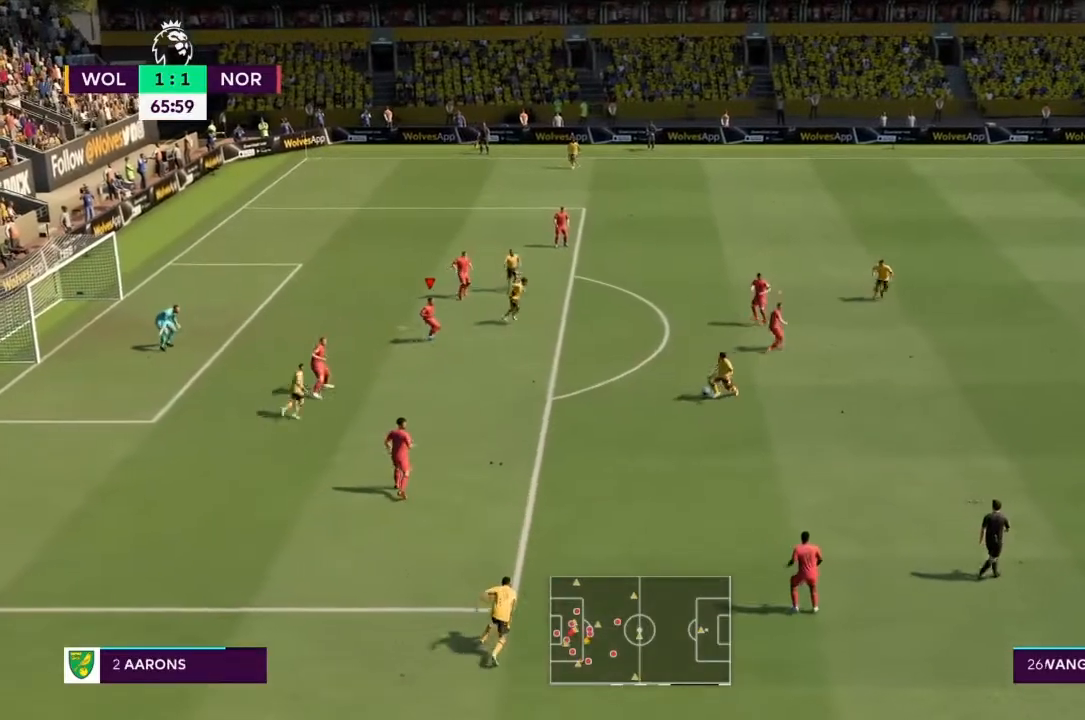
{"buttons": ["R2"], "left_stick": "up-right", "right_stick": "center", "events": [[33, "left_stick", "up-right"]]}
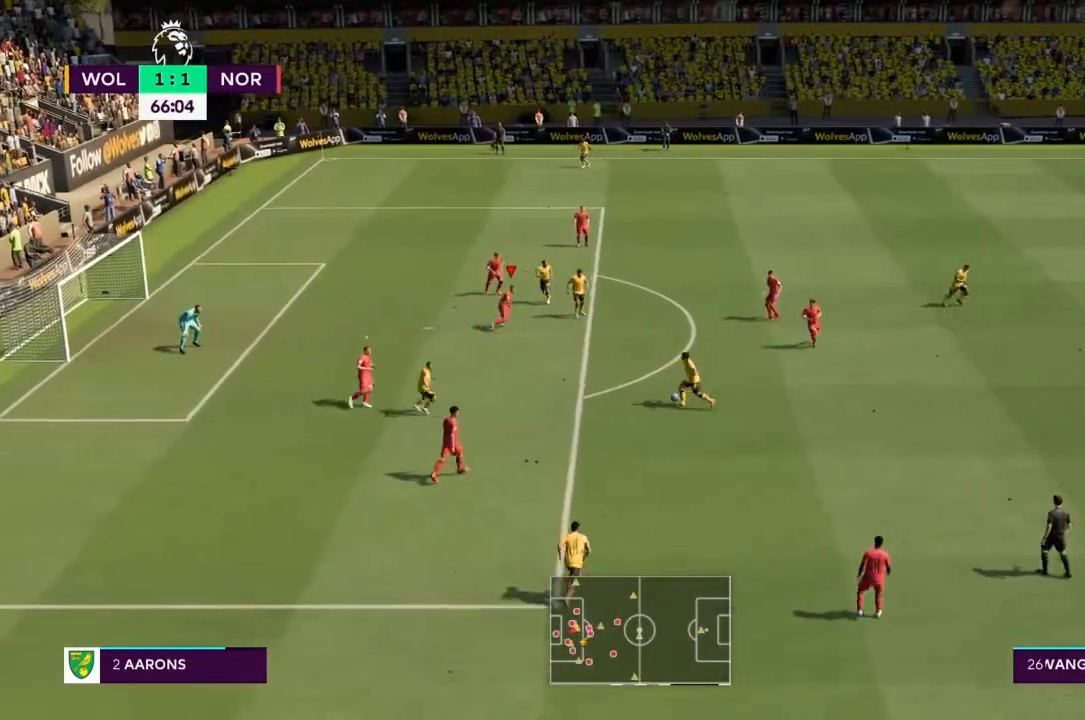
{"buttons": ["R2"], "left_stick": "up-right", "right_stick": "center", "events": [[101, "L1", "down"], [234, "L1", "up"]]}
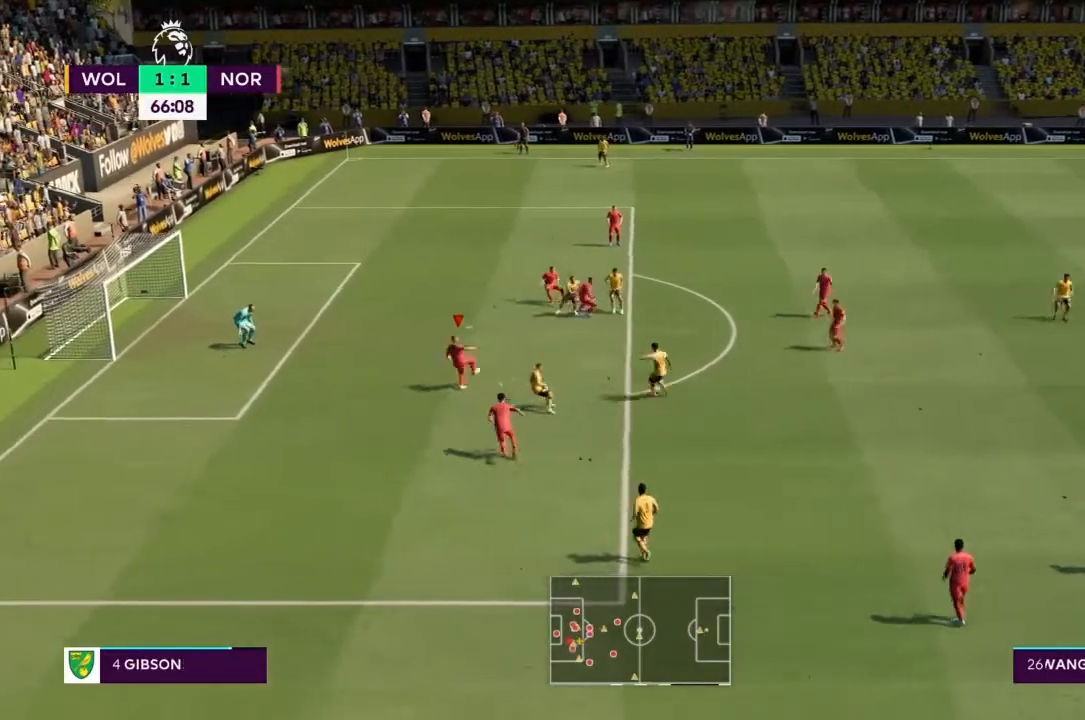
{"buttons": ["R2"], "left_stick": "up-right", "right_stick": "center", "events": [[267, "CIRCLE", "down"], [400, "CIRCLE", "up"]]}
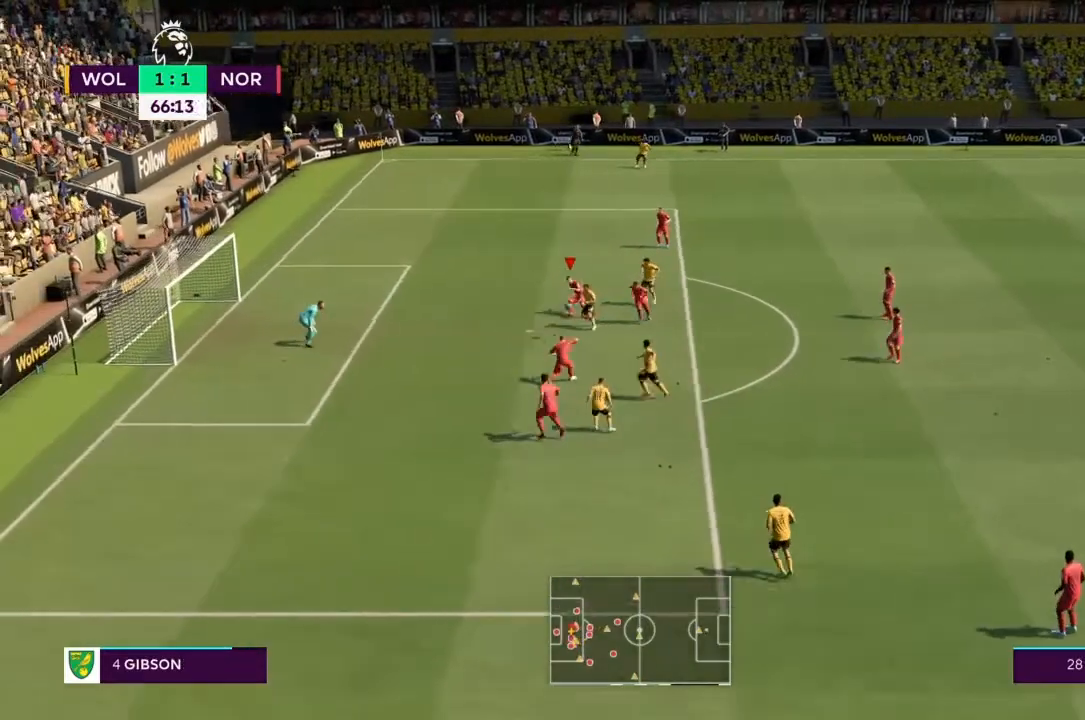
{"buttons": ["CROSS", "R2"], "left_stick": "right", "right_stick": "center", "events": [[468, "CROSS", "down"], [468, "left_stick", "right"]]}
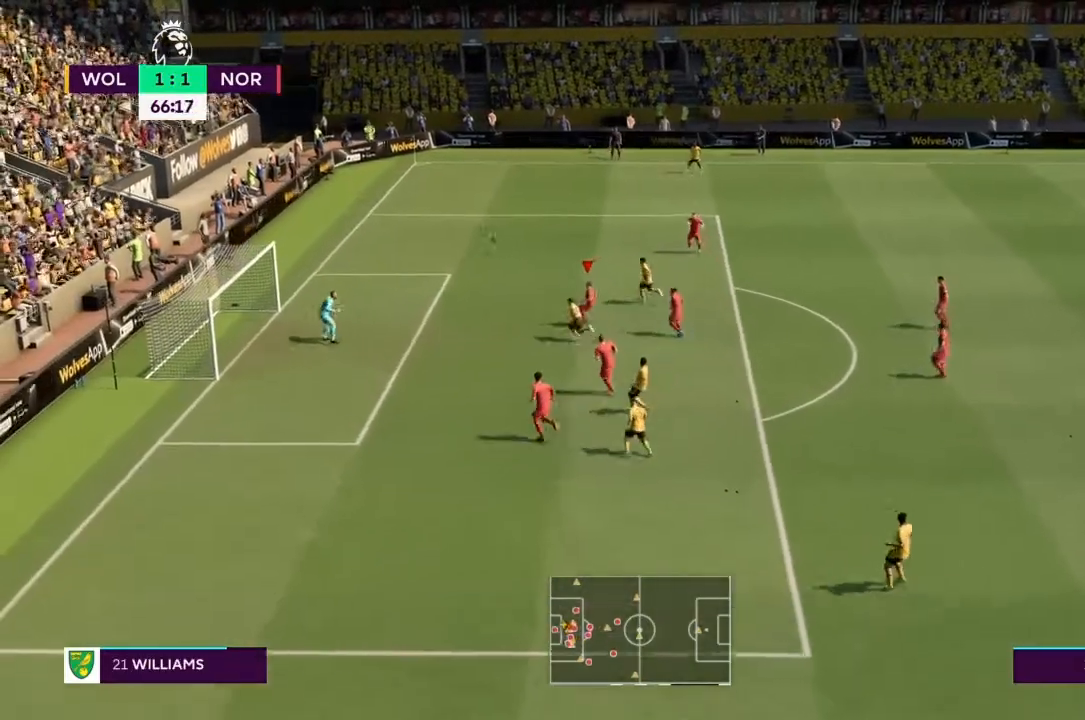
{"buttons": ["R2"], "left_stick": "up-right", "right_stick": "center", "events": [[133, "left_stick", "up-right"], [167, "CROSS", "up"], [233, "CROSS", "down"], [500, "CROSS", "up"]]}